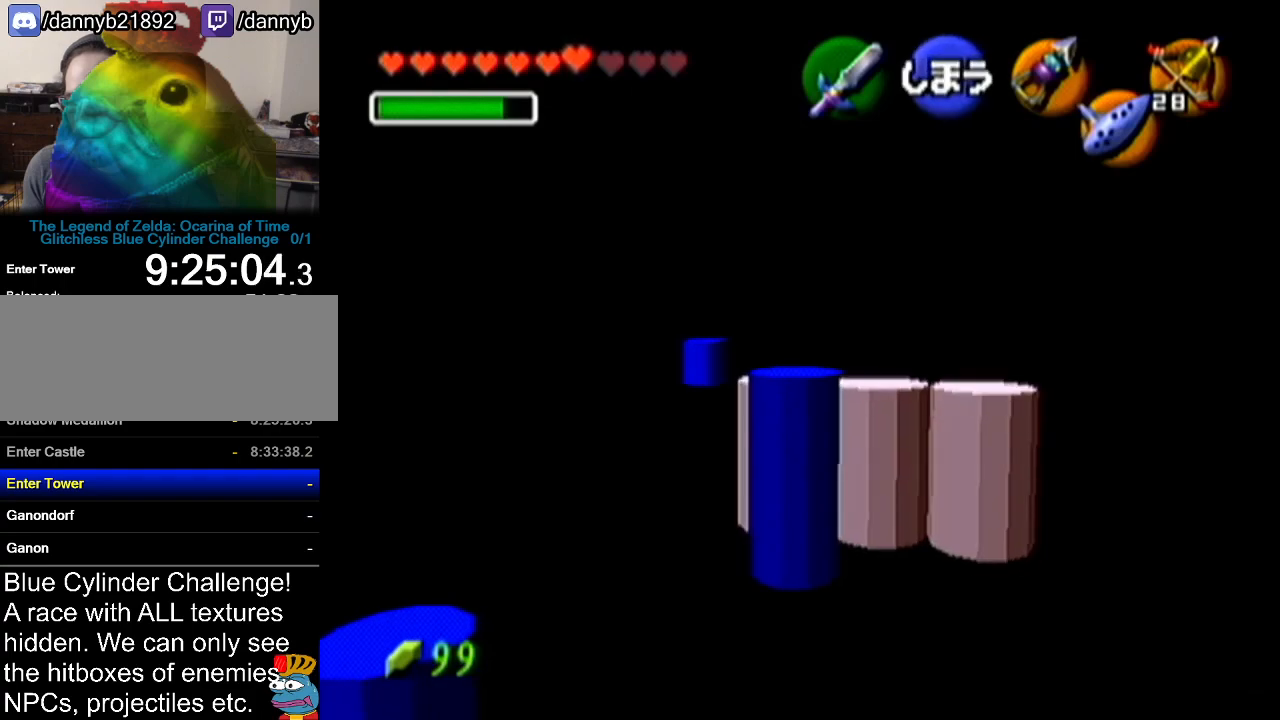
Gameplay with a controller (Nintendo layout); each line is a JSON object with the inputs held at the frame after it. "events" lists button and stick changes between this image and that frame as [ms after this image, input, new state], when the widget could be followed in between. Not read: L3 R3.
{"buttons": ["Z"], "left_stick": "center", "events": [[467, "Z", "down"]]}
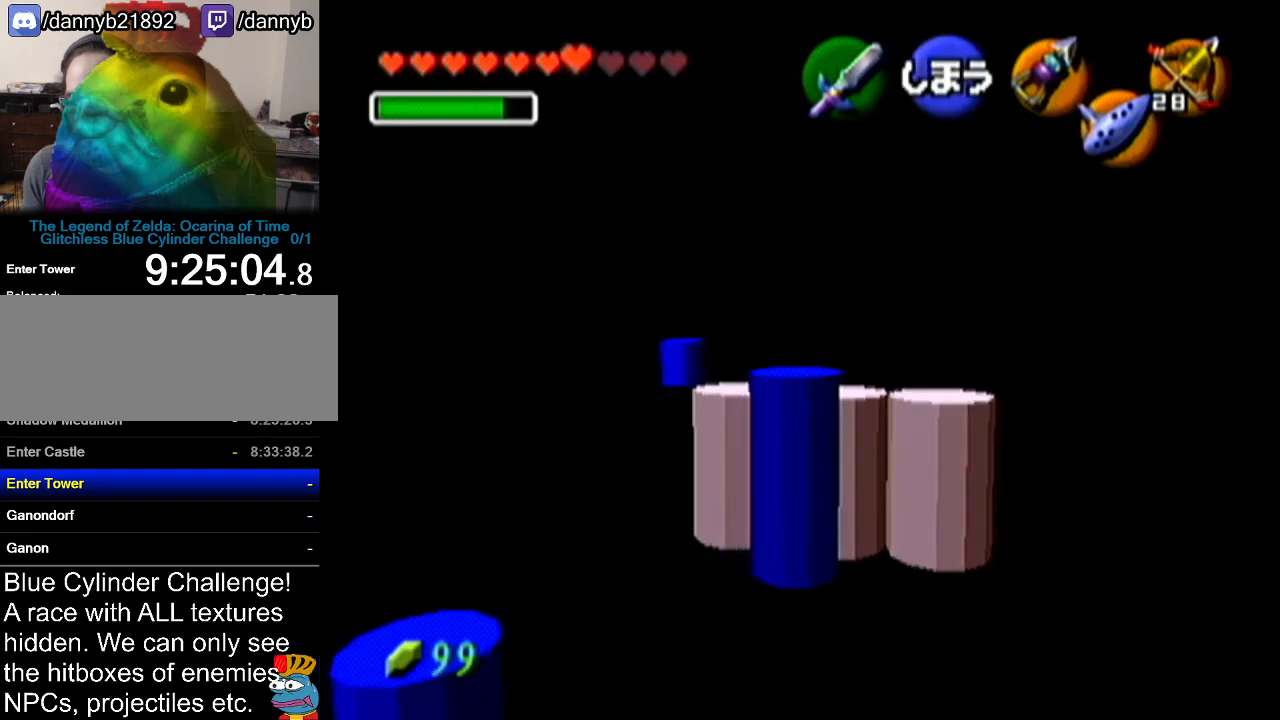
{"buttons": ["Z"], "left_stick": "up", "events": [[417, "left_stick", "up"]]}
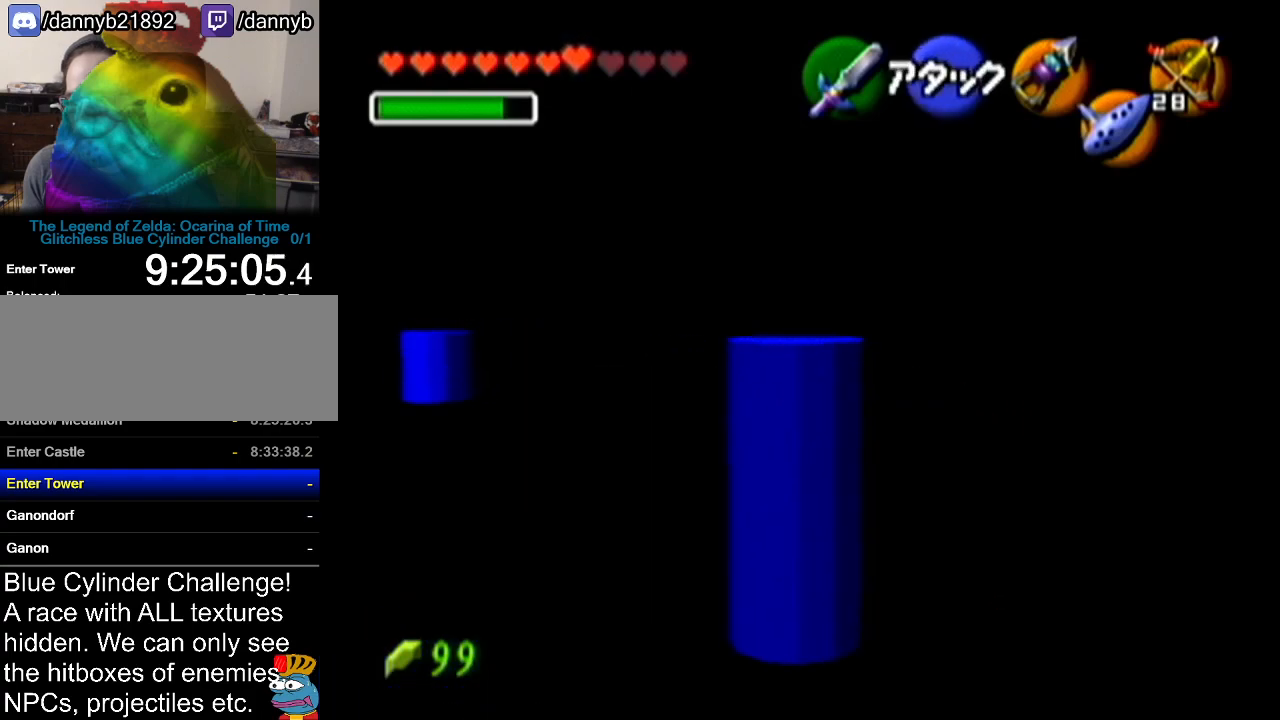
{"buttons": ["Z"], "left_stick": "up", "events": []}
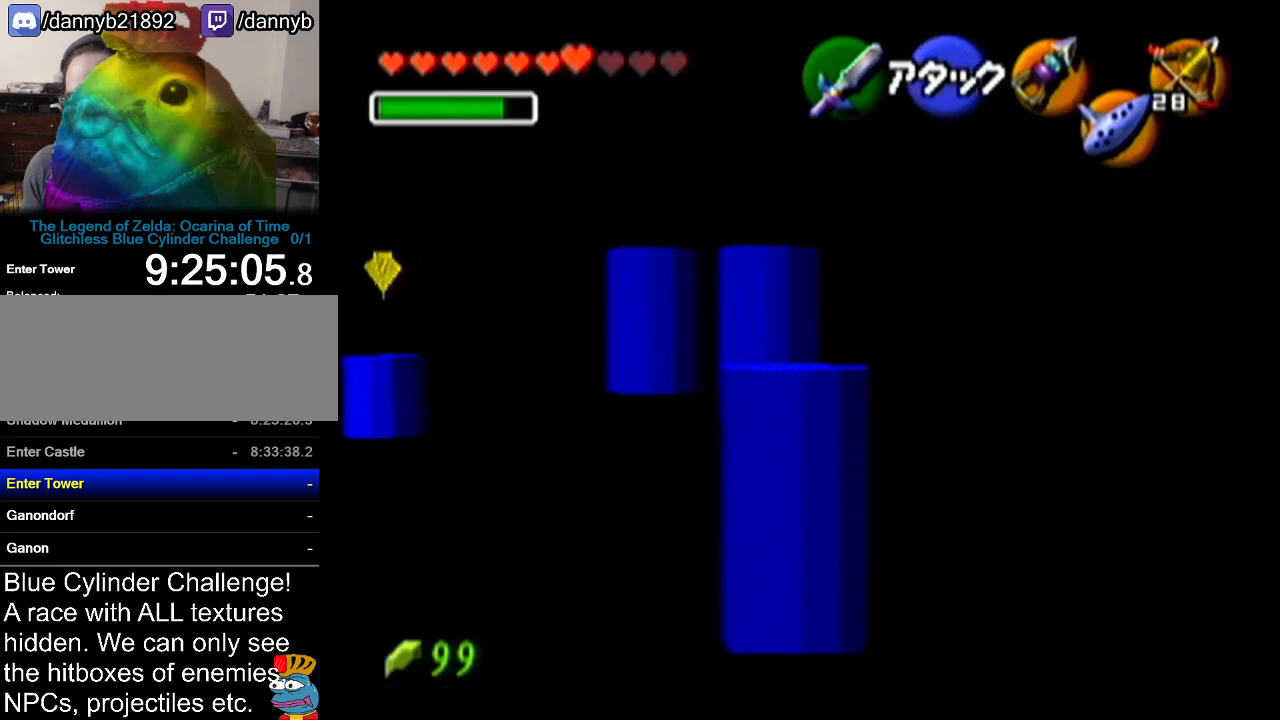
{"buttons": [], "left_stick": "center", "events": [[150, "Z", "up"], [150, "left_stick", "center"]]}
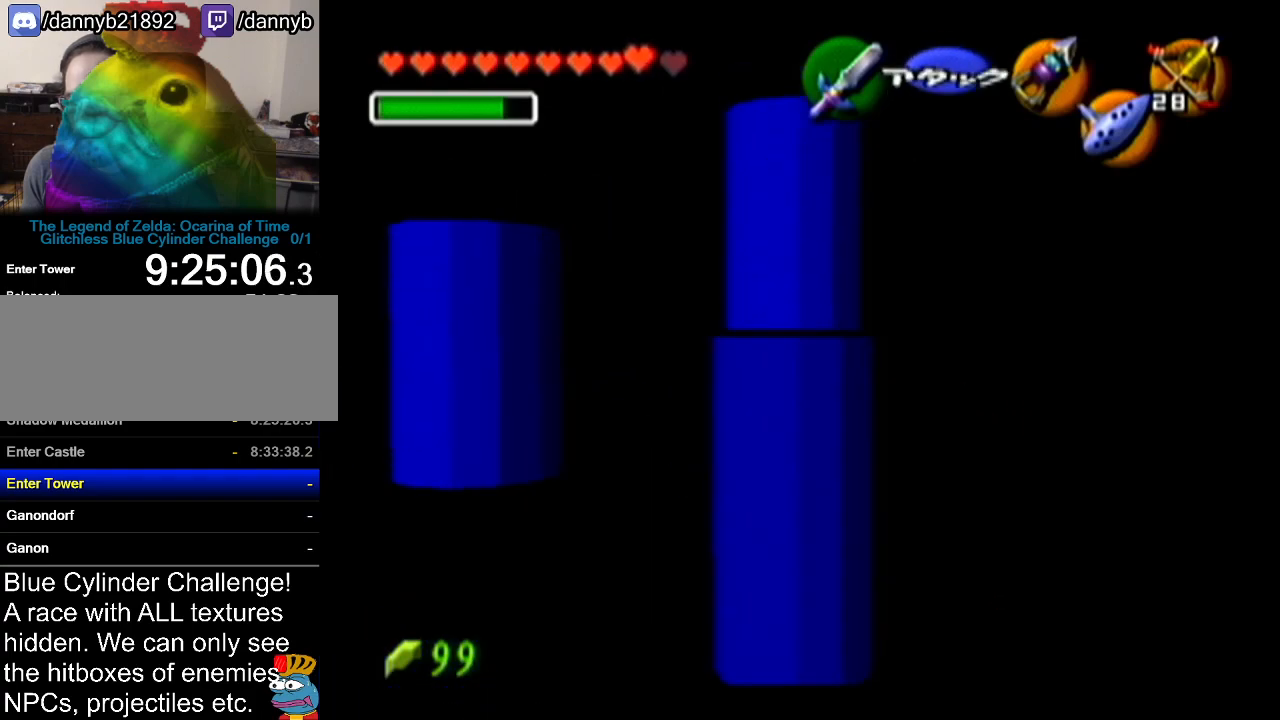
{"buttons": [], "left_stick": "center", "events": [[50, "left_stick", "down"], [484, "left_stick", "center"]]}
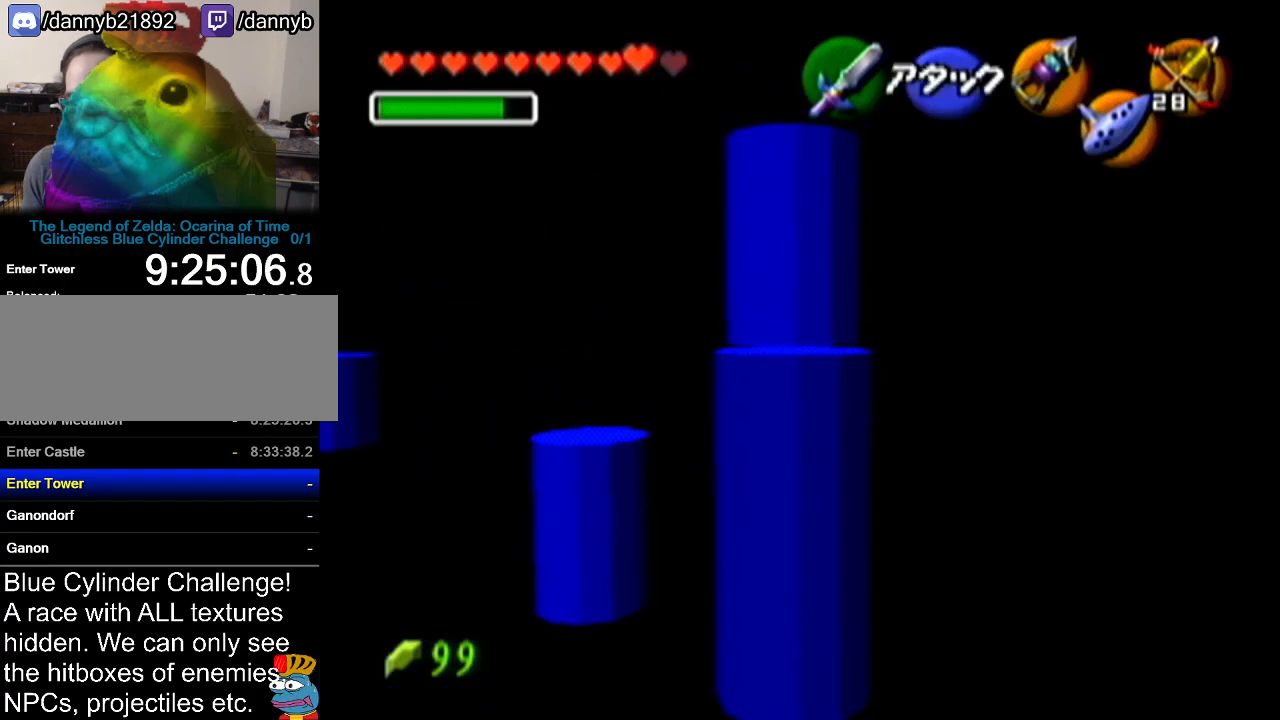
{"buttons": [], "left_stick": "center", "events": [[83, "left_stick", "up"], [150, "left_stick", "up-left"], [267, "C_LEFT", "down"], [367, "left_stick", "center"], [417, "C_LEFT", "up"]]}
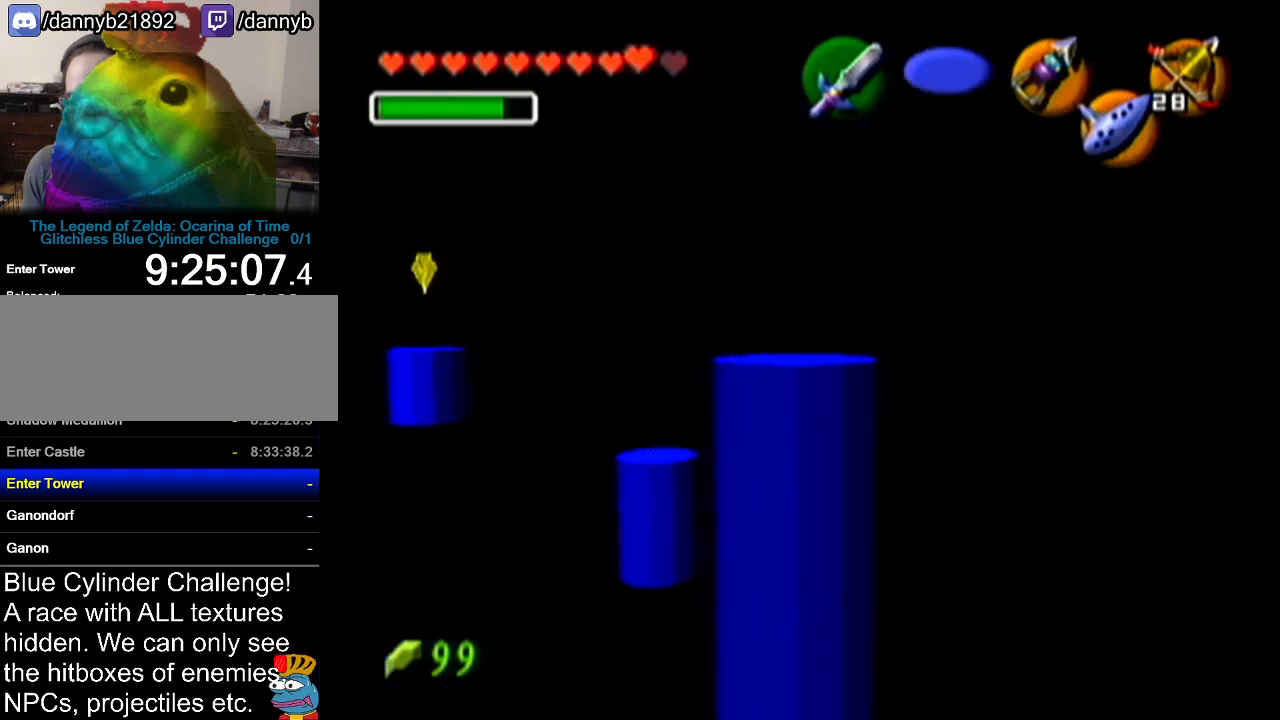
{"buttons": ["C_LEFT"], "left_stick": "up-left", "events": [[367, "left_stick", "left"], [417, "C_LEFT", "down"], [417, "left_stick", "up-left"]]}
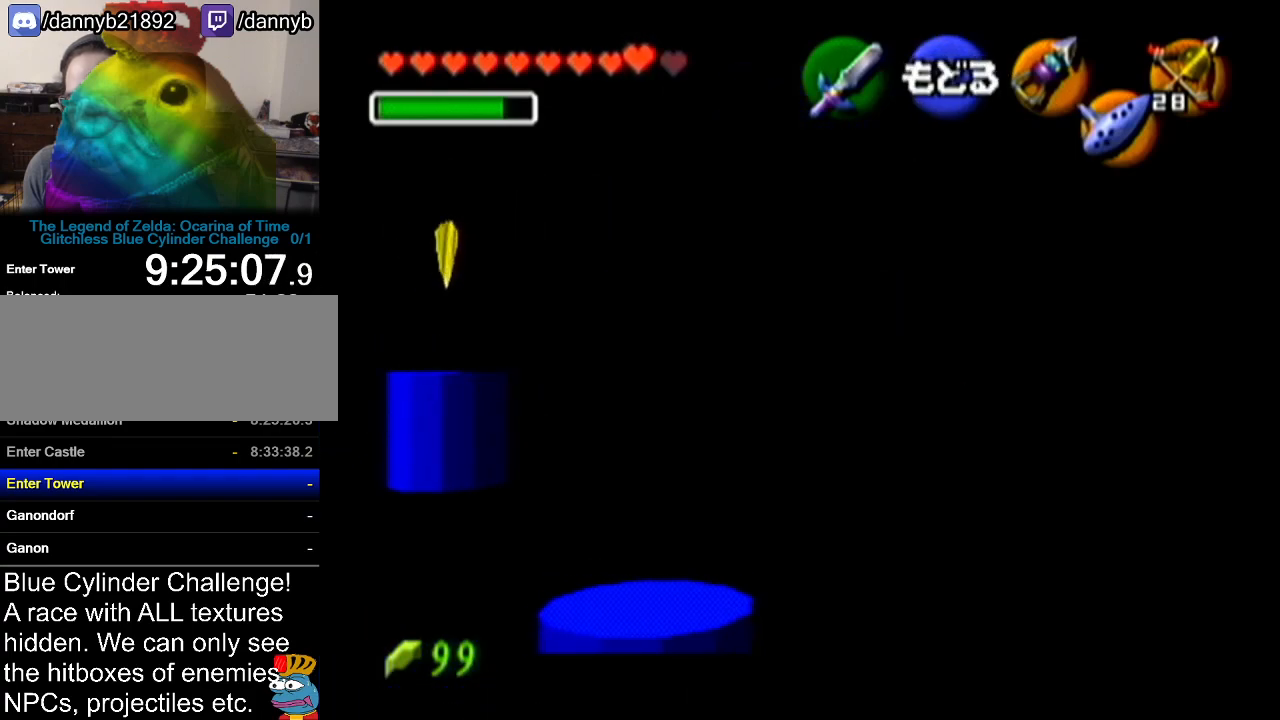
{"buttons": [], "left_stick": "center", "events": [[167, "left_stick", "center"], [200, "C_LEFT", "up"]]}
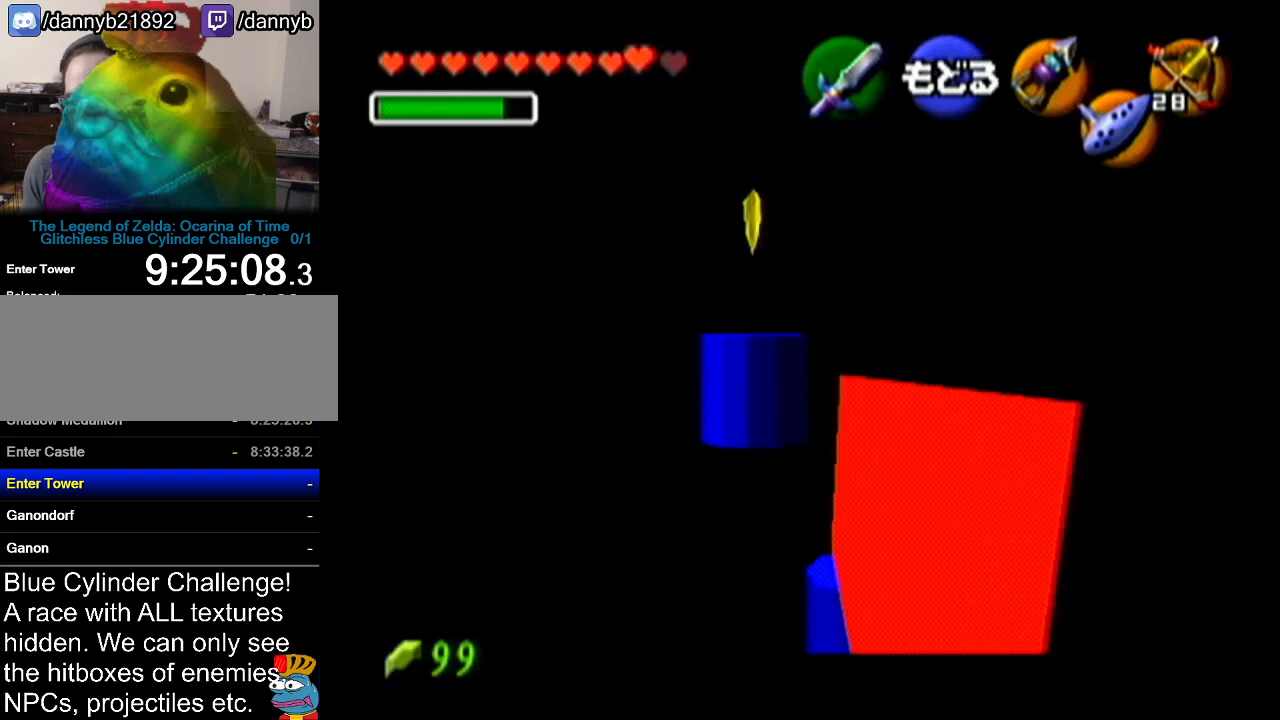
{"buttons": [], "left_stick": "center", "events": []}
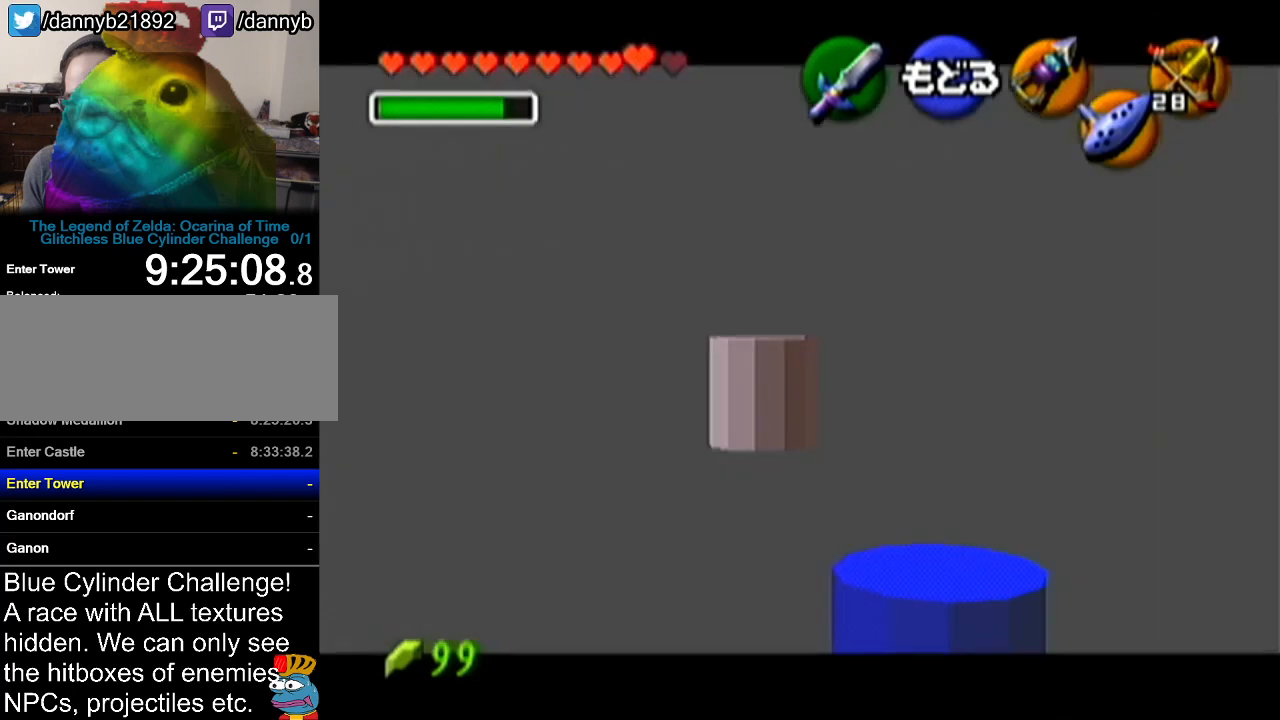
{"buttons": ["C_LEFT"], "left_stick": "right", "events": [[167, "left_stick", "right"], [267, "C_LEFT", "down"]]}
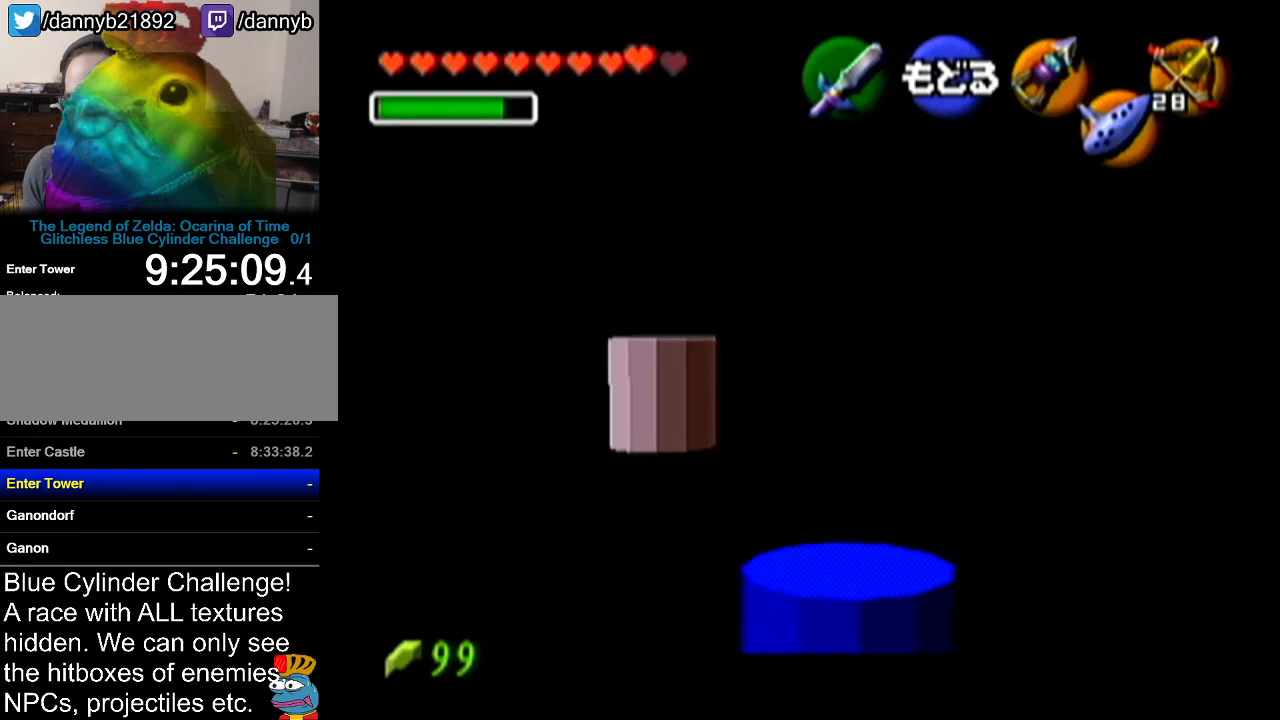
{"buttons": ["C_LEFT"], "left_stick": "right", "events": []}
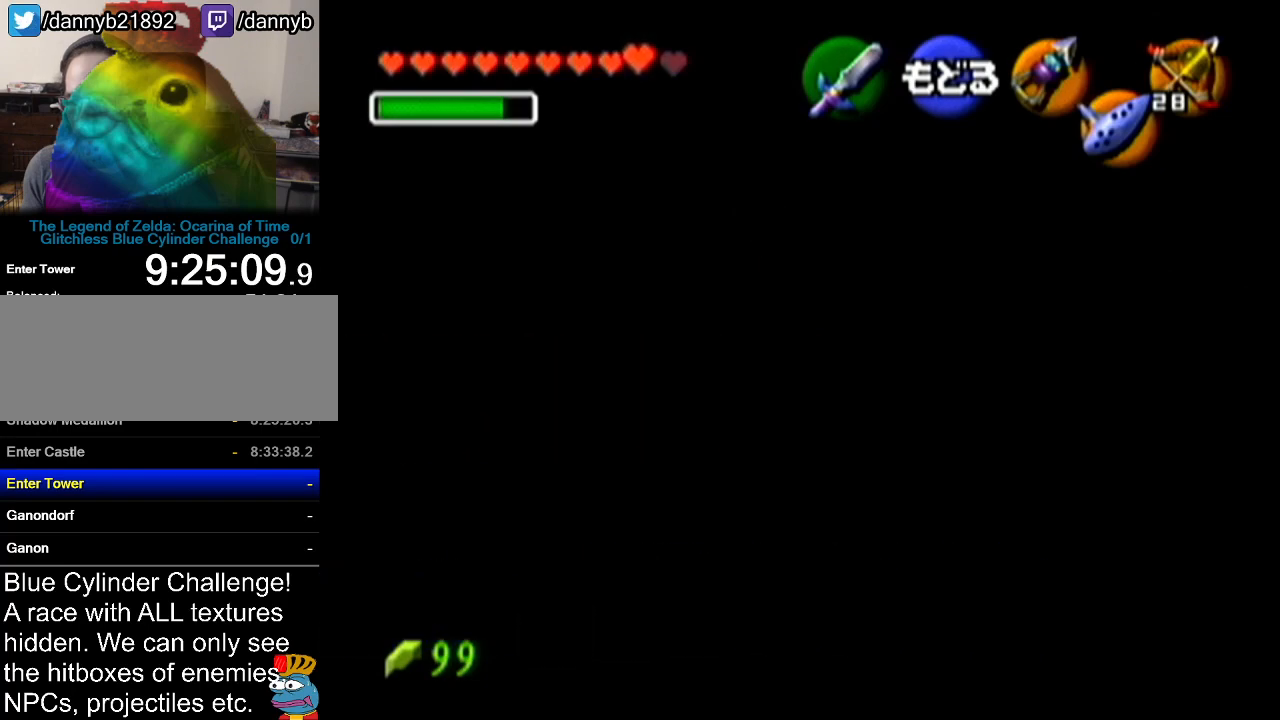
{"buttons": ["C_LEFT"], "left_stick": "right", "events": [[16, "C_LEFT", "up"], [16, "left_stick", "center"], [233, "C_LEFT", "down"], [300, "left_stick", "right"], [350, "C_LEFT", "up"], [450, "C_LEFT", "down"]]}
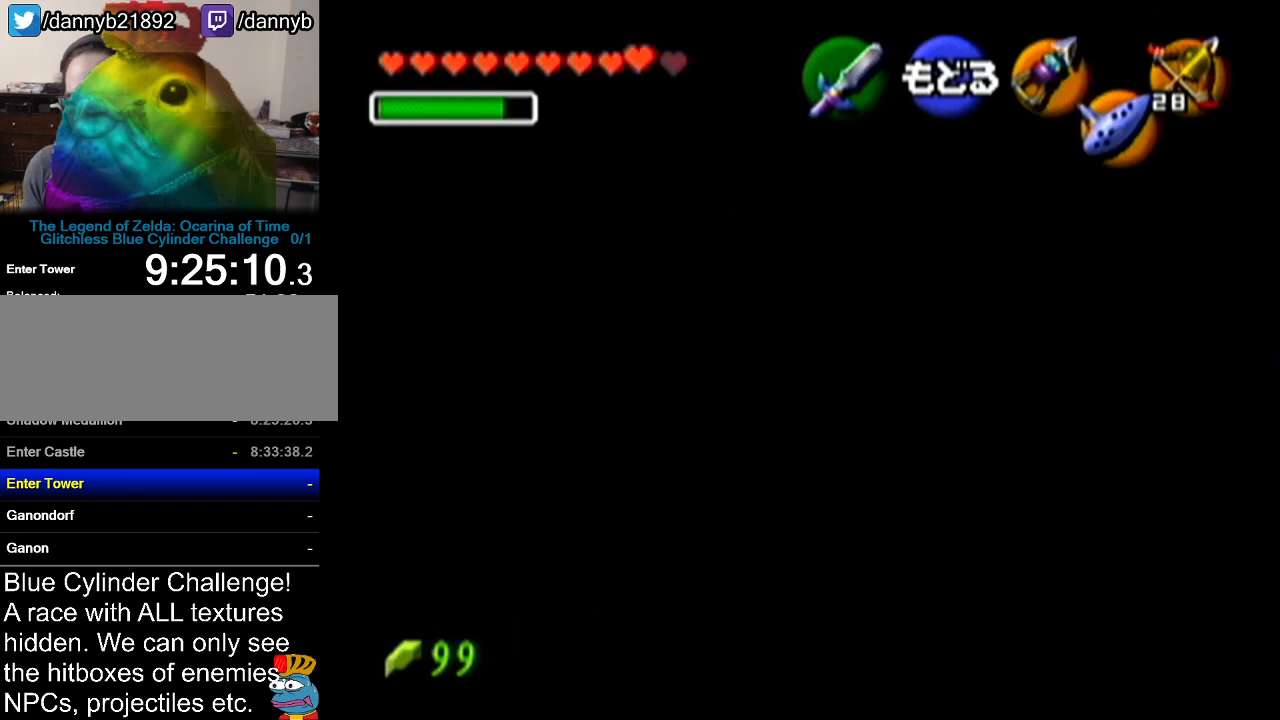
{"buttons": ["C_LEFT"], "left_stick": "right", "events": [[134, "left_stick", "center"], [451, "left_stick", "right"]]}
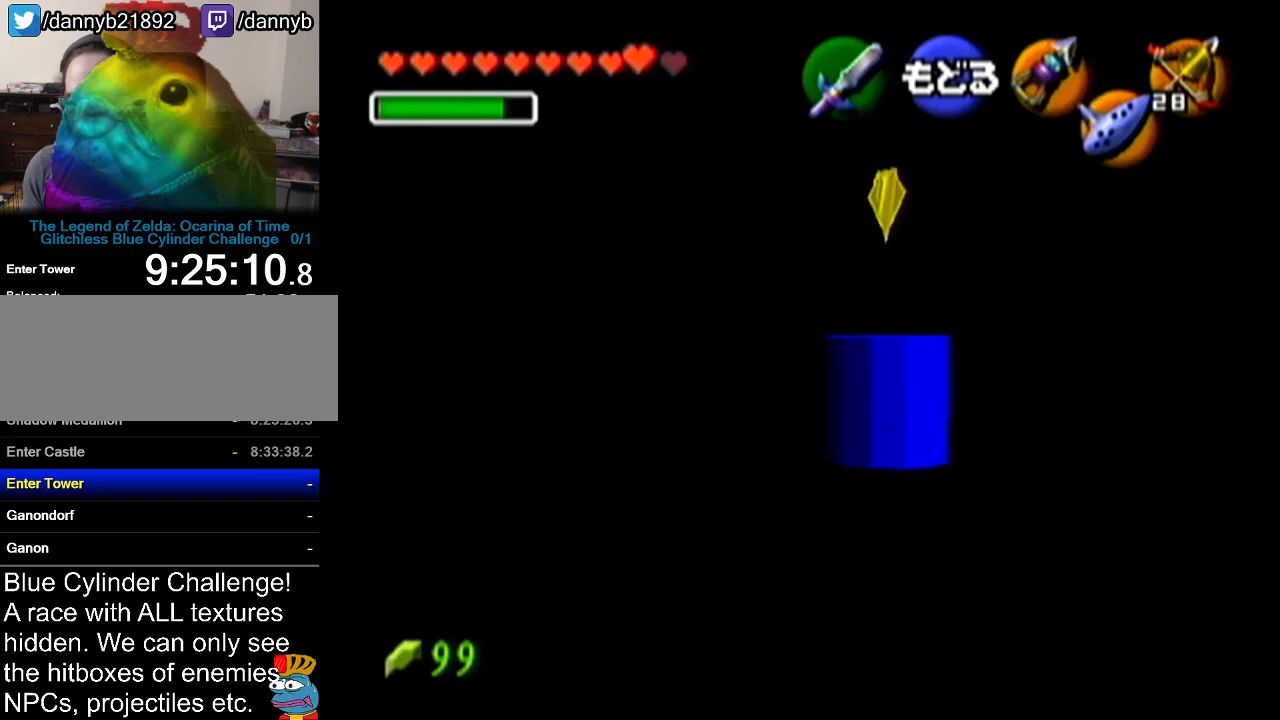
{"buttons": [], "left_stick": "center", "events": [[50, "C_LEFT", "up"], [50, "C_RIGHT", "down"], [67, "C_LEFT", "down"], [67, "C_RIGHT", "up"], [100, "left_stick", "center"], [233, "C_LEFT", "up"]]}
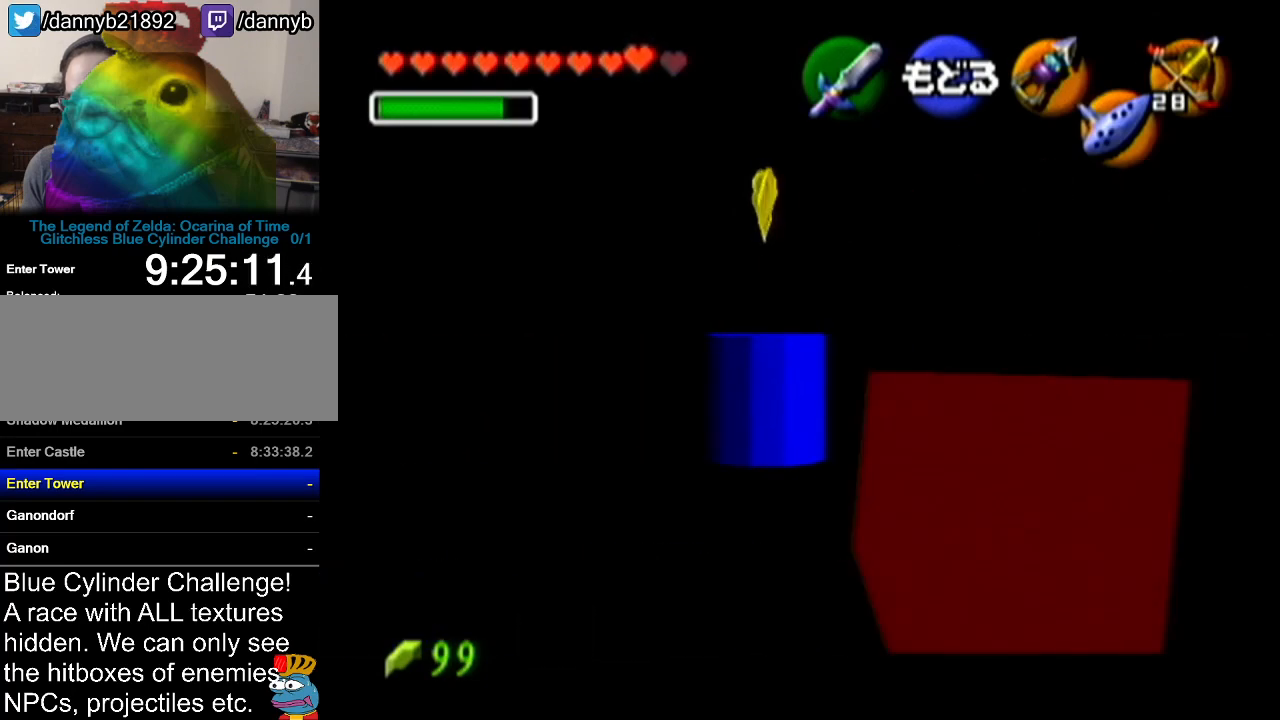
{"buttons": [], "left_stick": "center", "events": []}
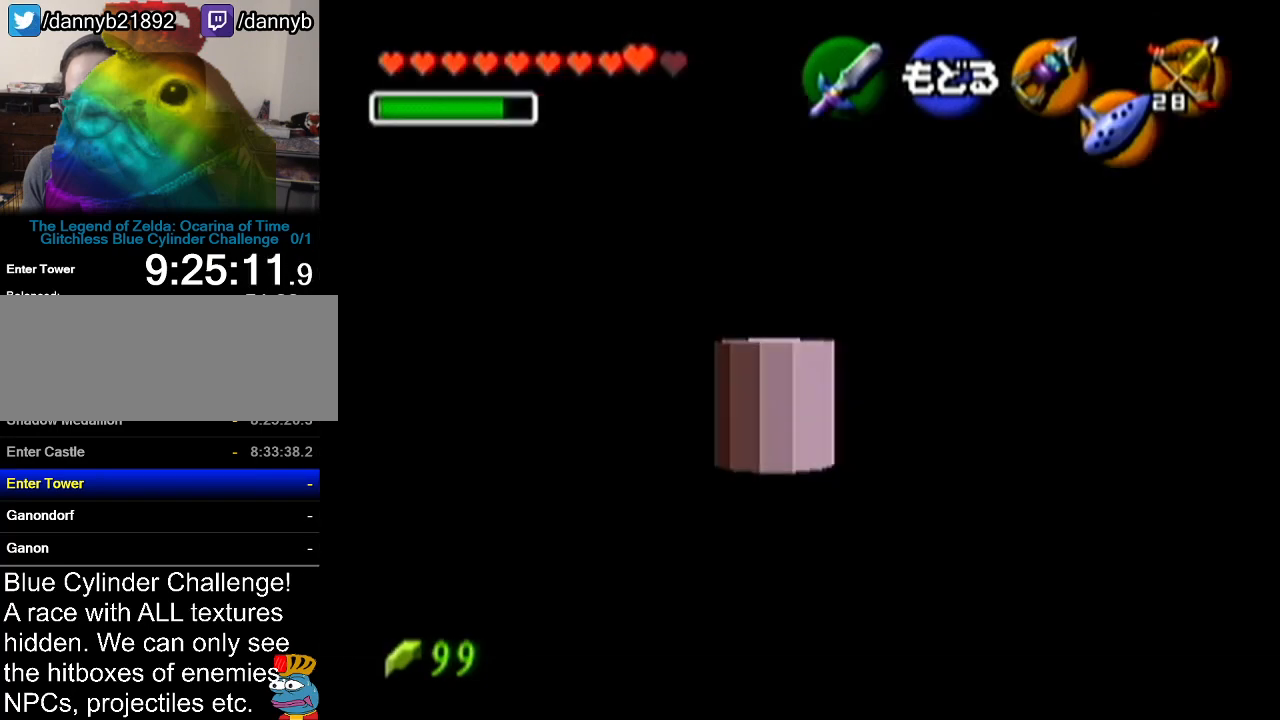
{"buttons": [], "left_stick": "left", "events": [[383, "left_stick", "left"]]}
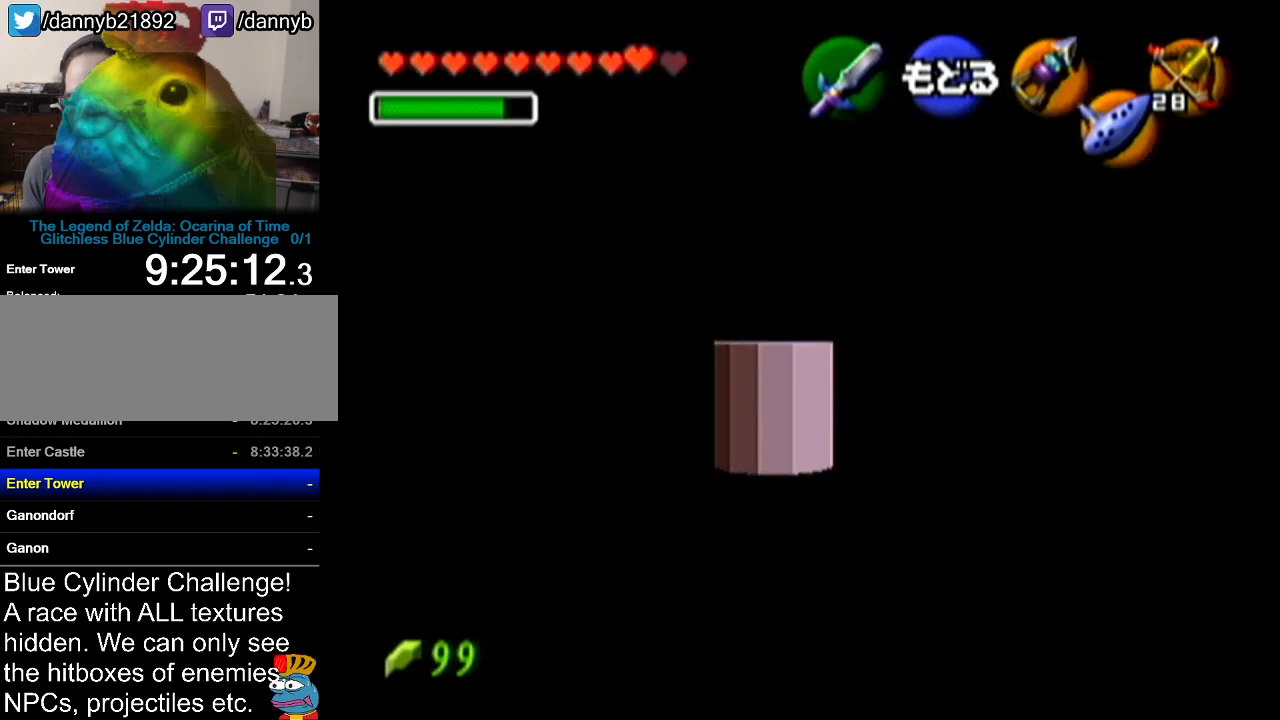
{"buttons": [], "left_stick": "left", "events": []}
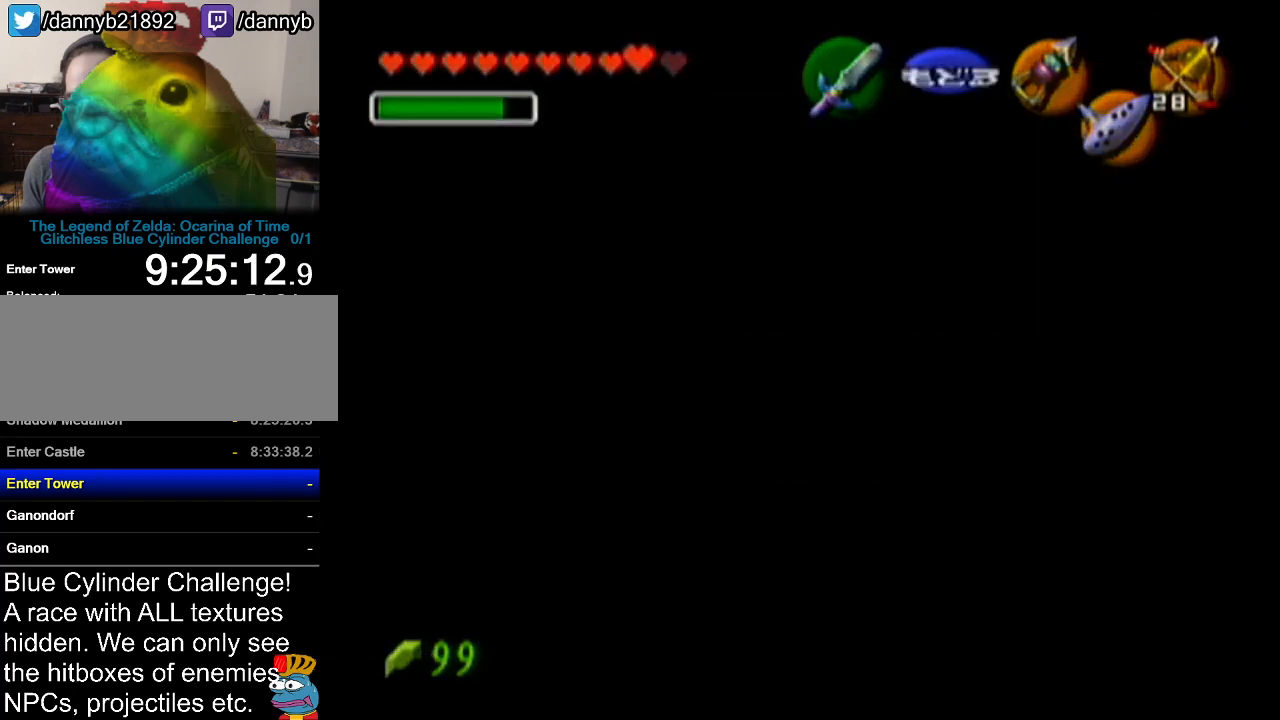
{"buttons": [], "left_stick": "center", "events": [[133, "left_stick", "center"]]}
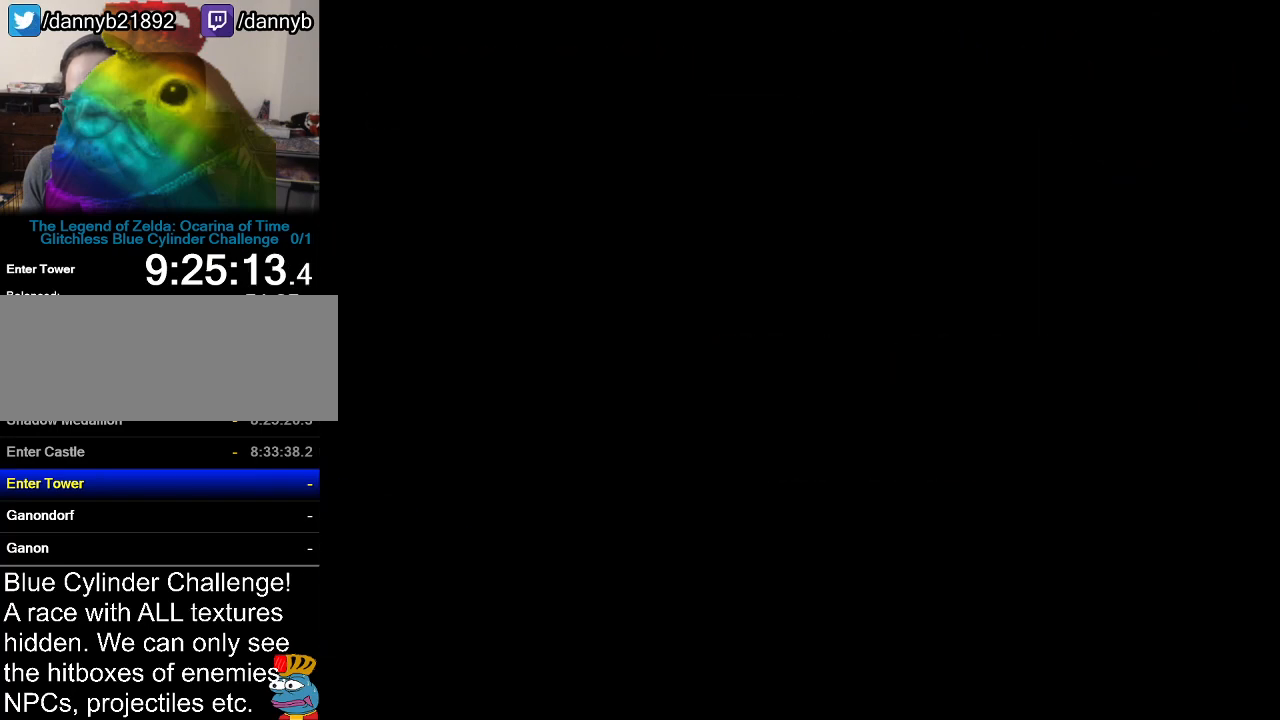
{"buttons": [], "left_stick": "center", "events": []}
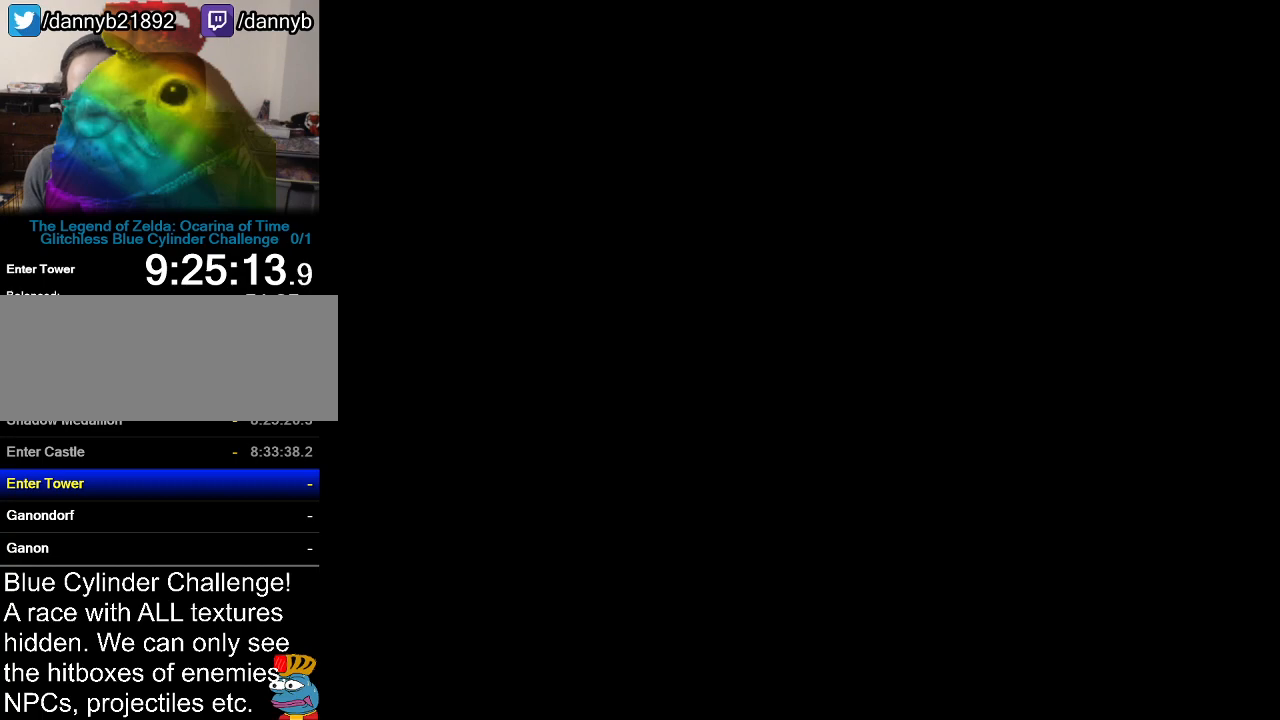
{"buttons": [], "left_stick": "center", "events": []}
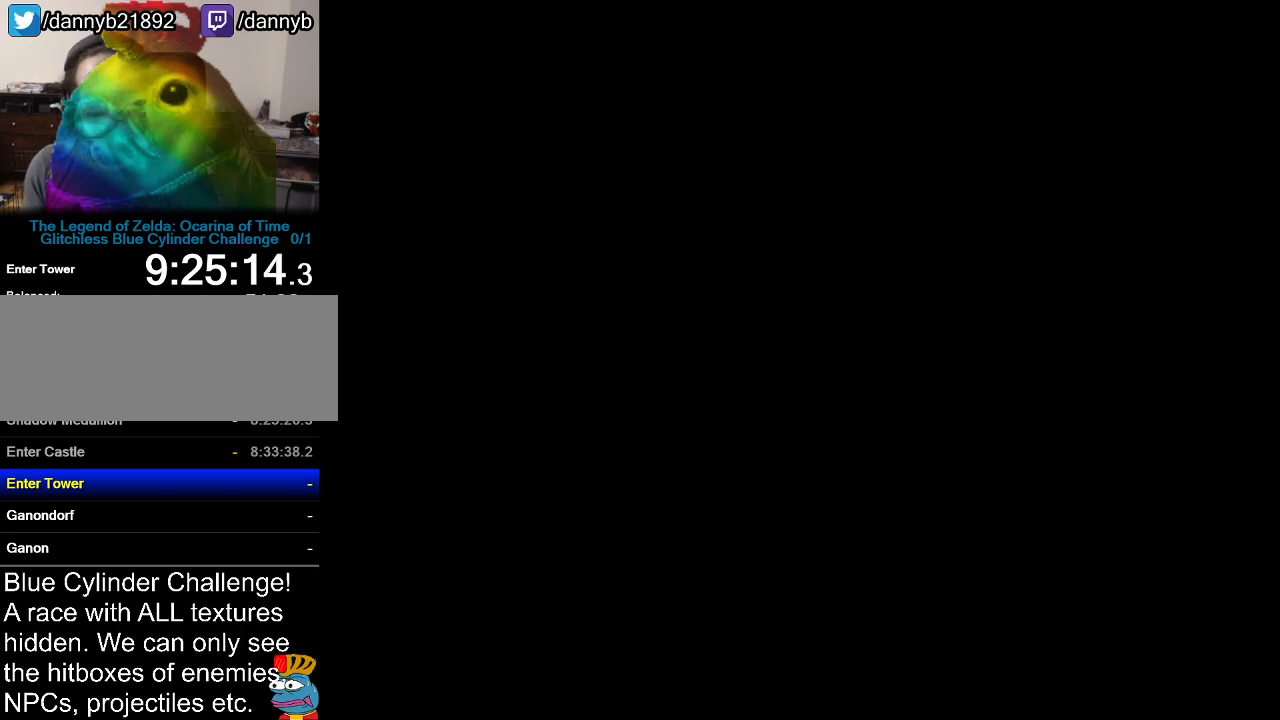
{"buttons": [], "left_stick": "center", "events": []}
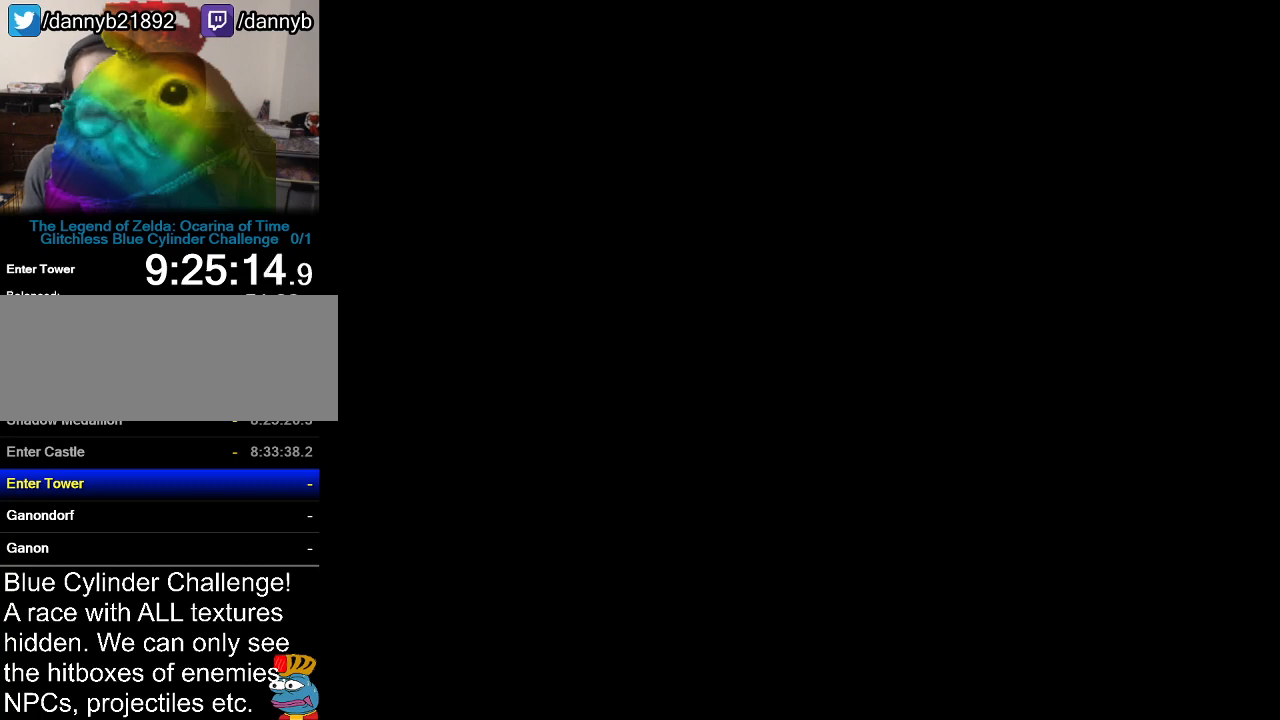
{"buttons": [], "left_stick": "center", "events": []}
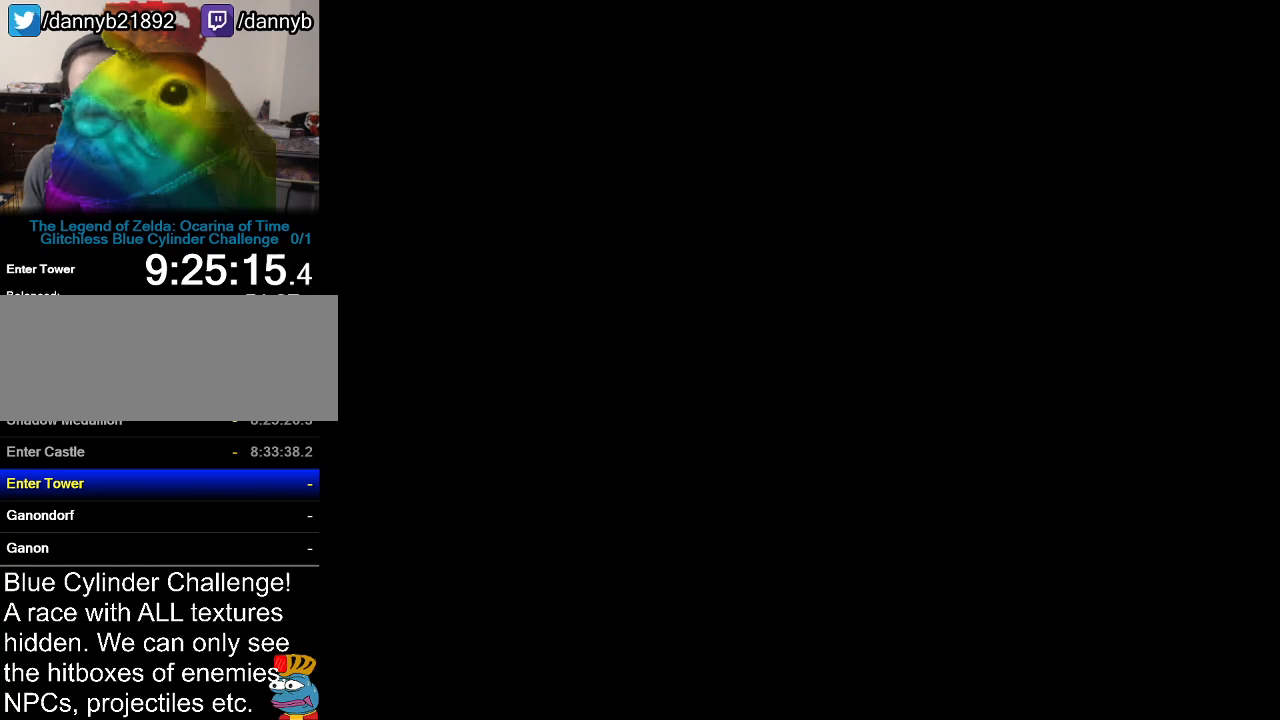
{"buttons": [], "left_stick": "center", "events": []}
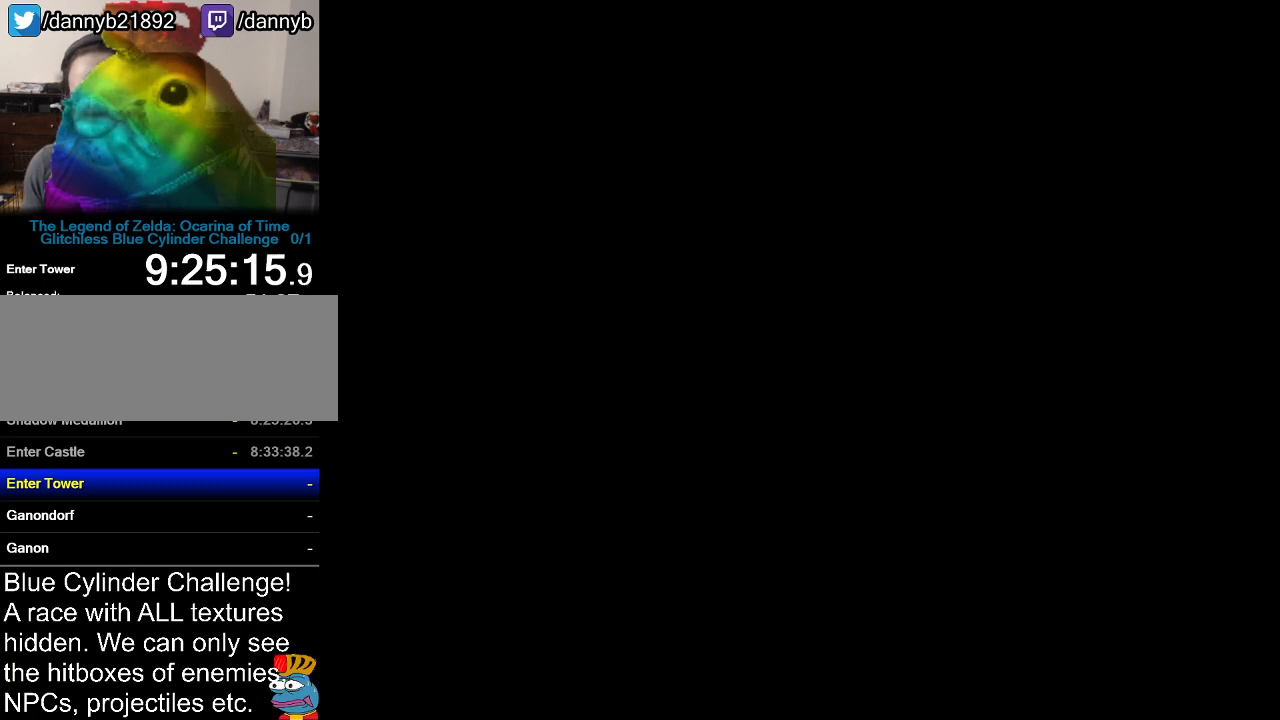
{"buttons": [], "left_stick": "center", "events": []}
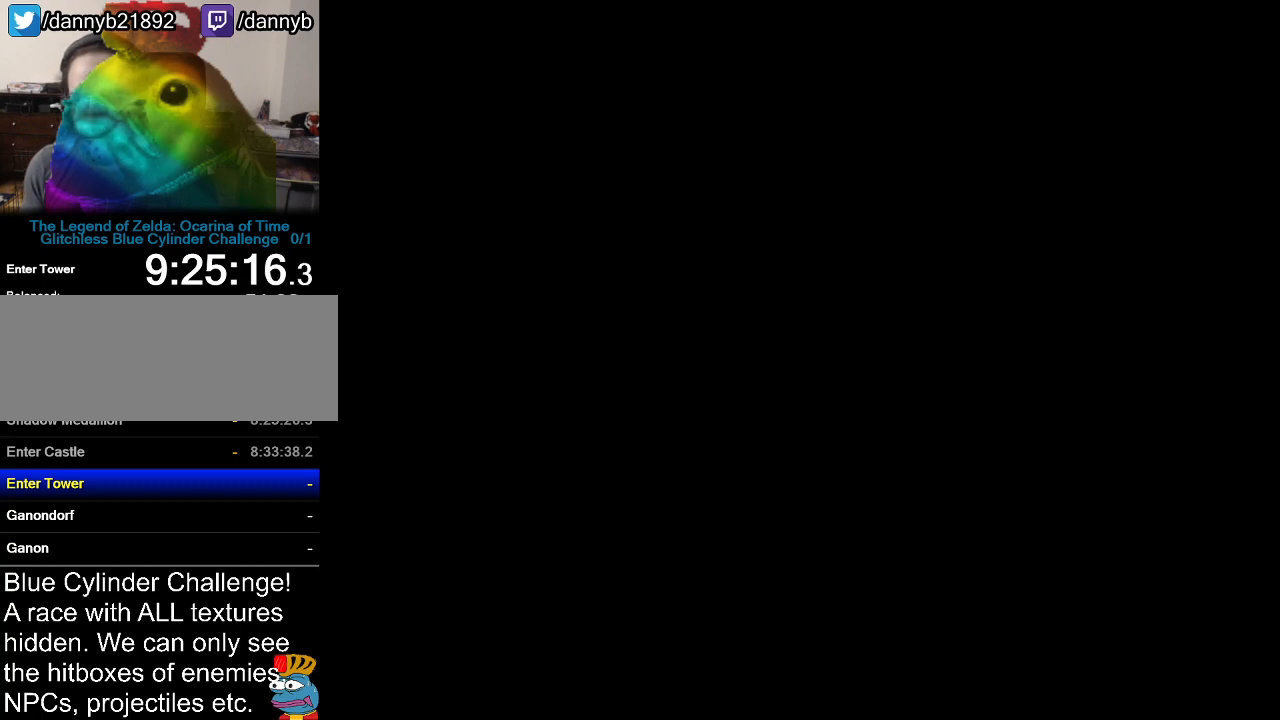
{"buttons": [], "left_stick": "center", "events": []}
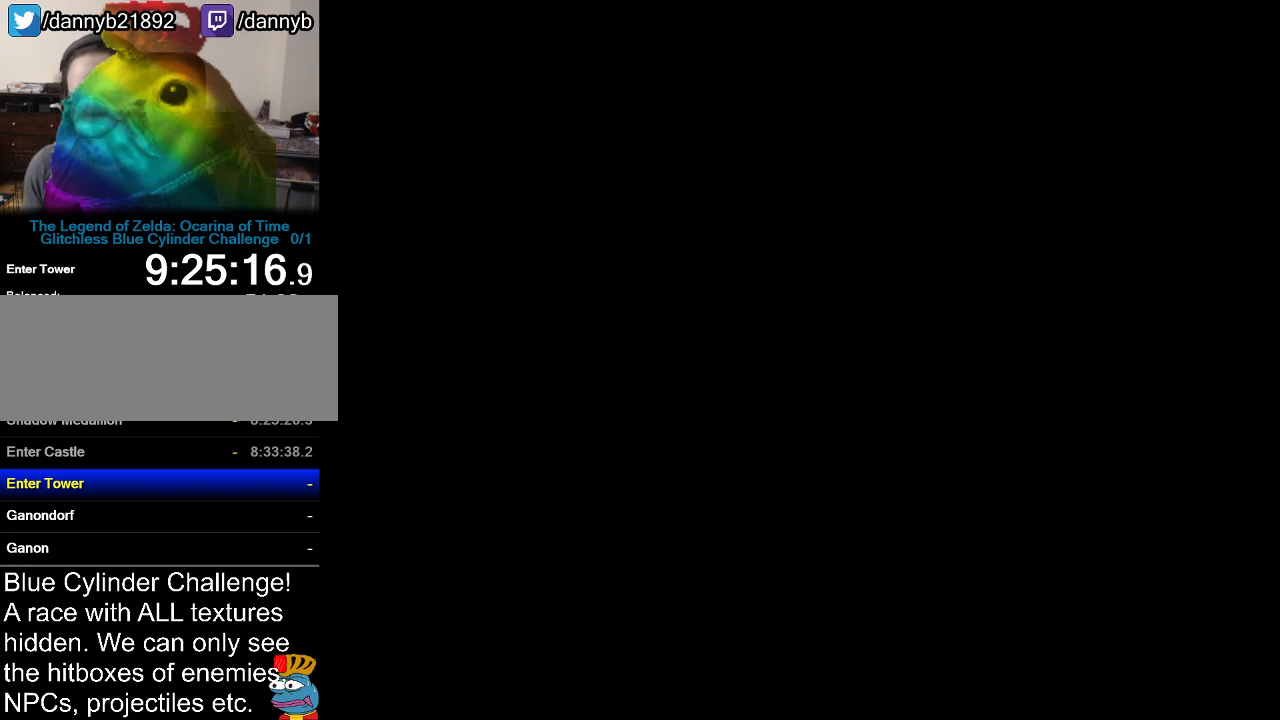
{"buttons": [], "left_stick": "center", "events": []}
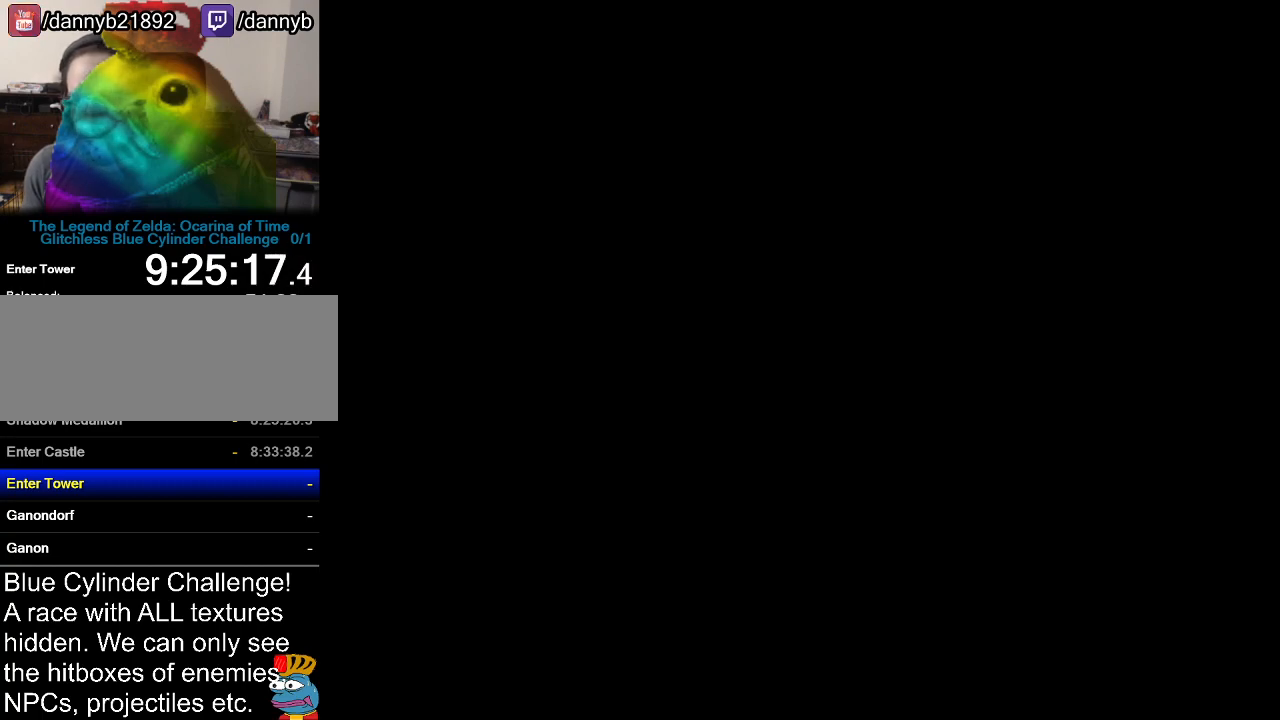
{"buttons": [], "left_stick": "center", "events": []}
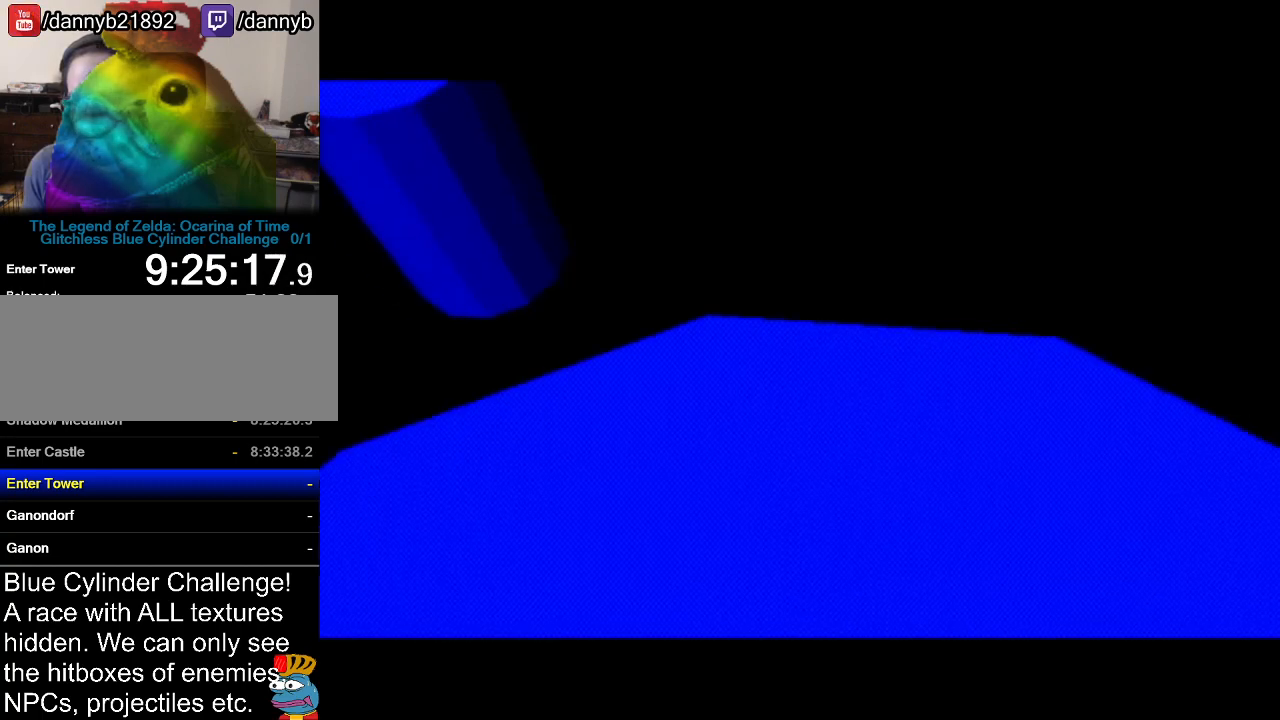
{"buttons": [], "left_stick": "center", "events": []}
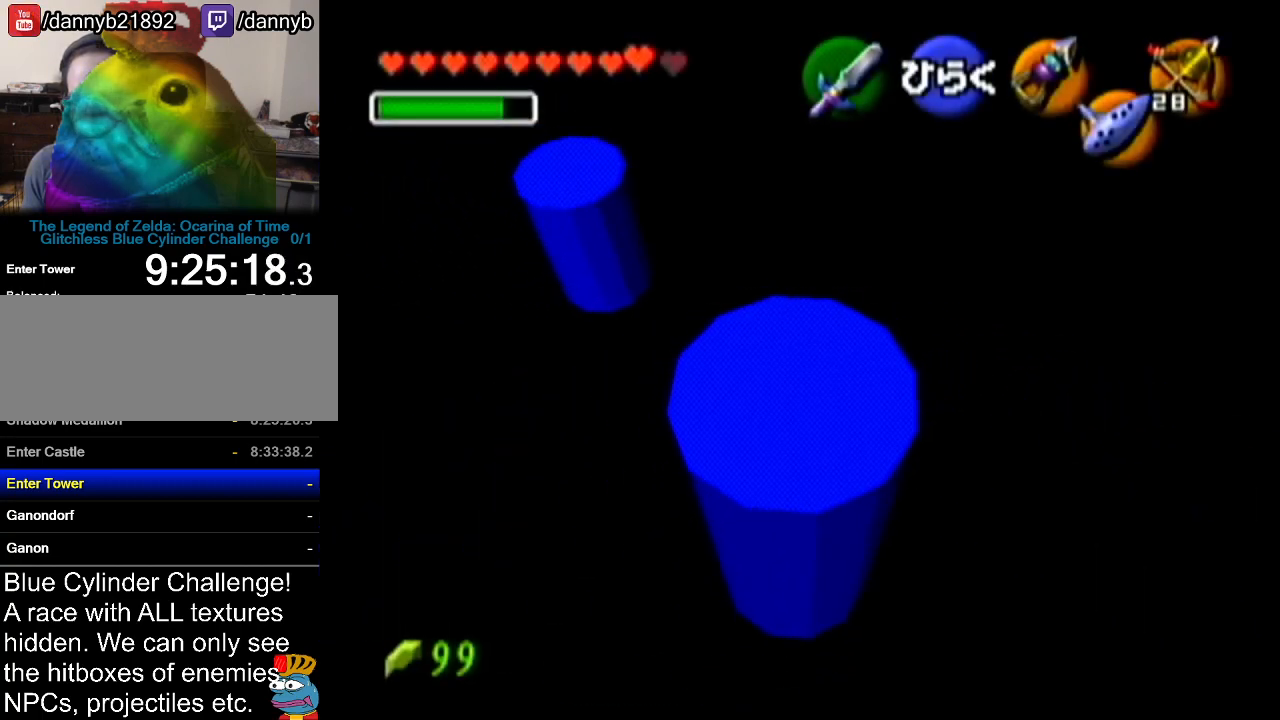
{"buttons": ["Z"], "left_stick": "center", "events": [[116, "left_stick", "up"], [333, "A", "down"], [400, "Z", "down"], [400, "left_stick", "center"], [467, "A", "up"]]}